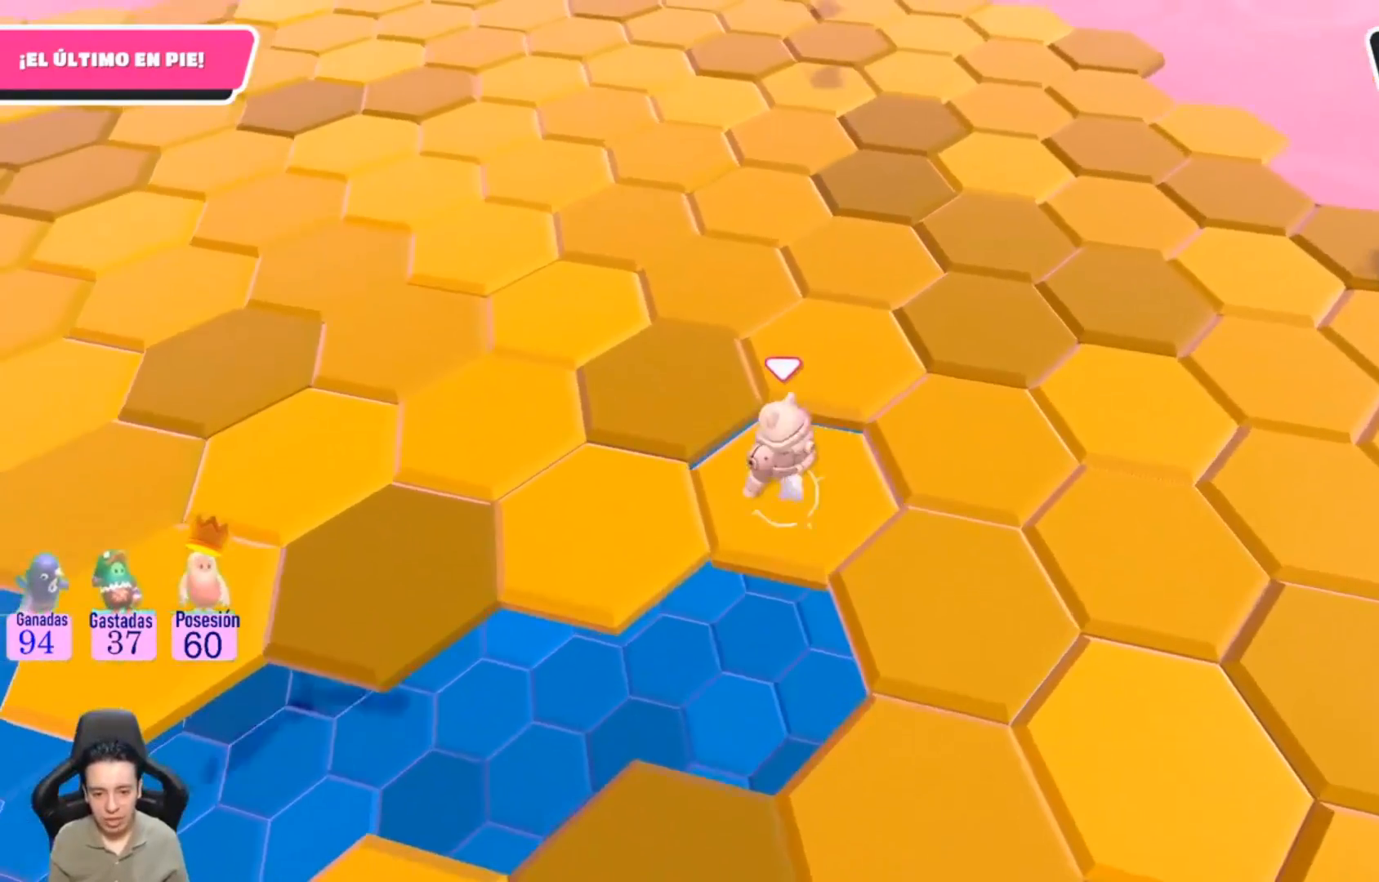
Gameplay with a controller (PlayStation layout); each line is a JSON object with the inputs held at the frame after it. "events" lists button and stick changes between this image and that frame as [ms after this image, input, new state], when the widget could be followed in between. Not read: R1.
{"buttons": [], "left_stick": "up", "right_stick": "center", "events": [[133, "left_stick", "up"], [267, "CROSS", "down"], [400, "CROSS", "up"]]}
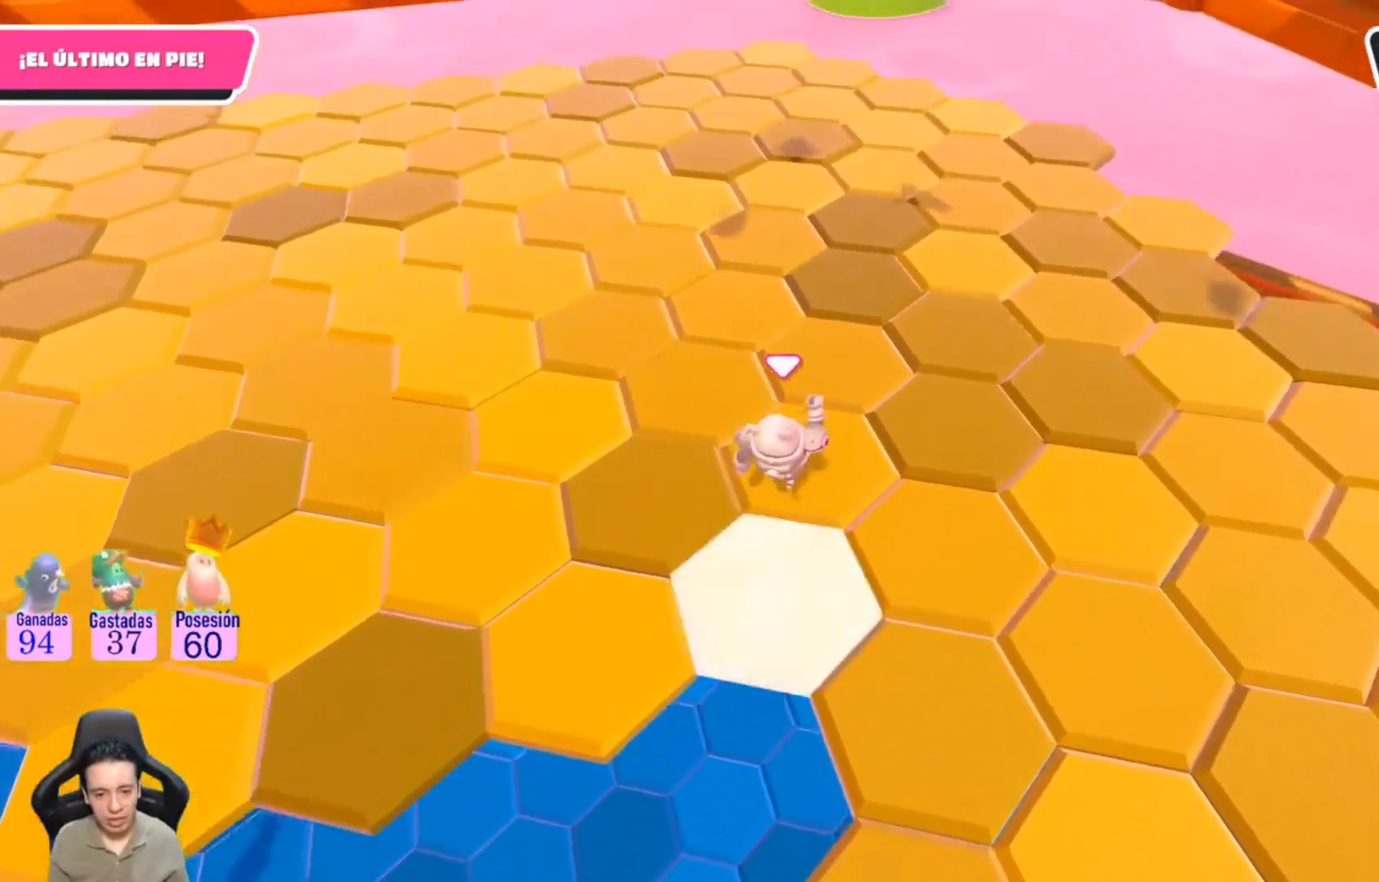
{"buttons": [], "left_stick": "center", "right_stick": "center", "events": [[67, "right_stick", "left"], [133, "left_stick", "down"], [367, "left_stick", "center"], [367, "right_stick", "center"]]}
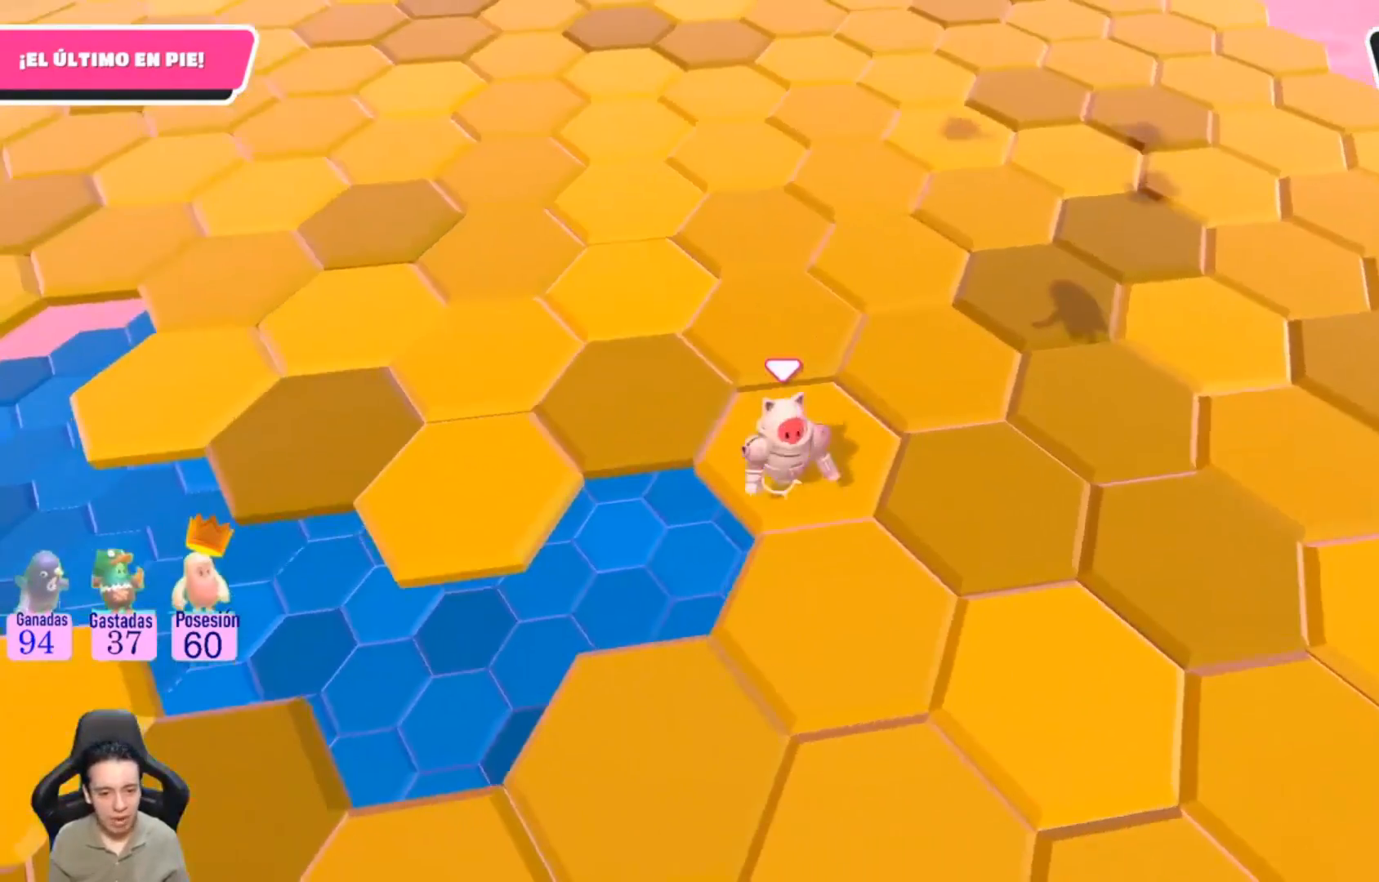
{"buttons": ["CROSS"], "left_stick": "up", "right_stick": "center", "events": [[233, "left_stick", "up"], [400, "CROSS", "down"]]}
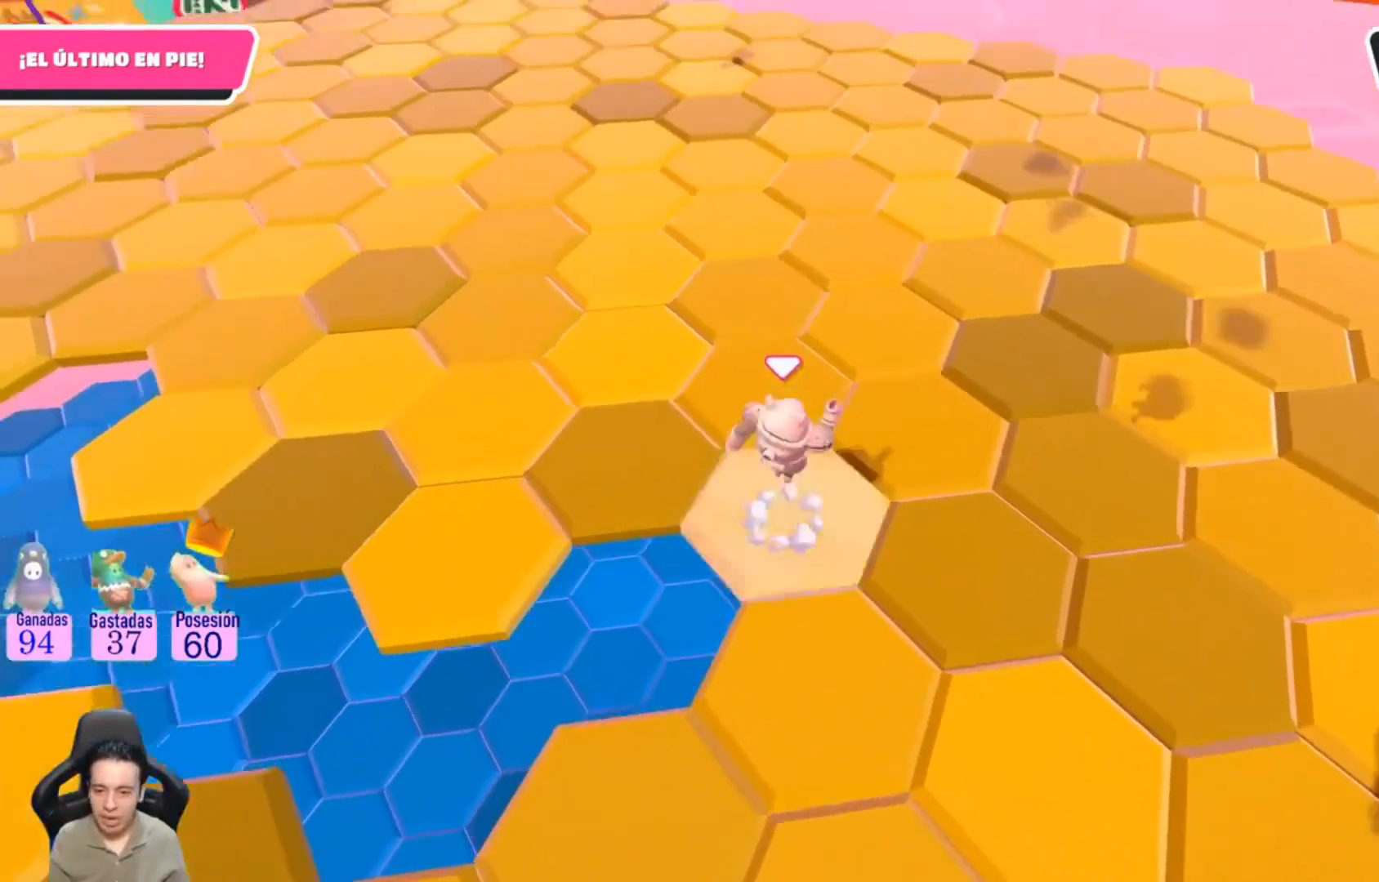
{"buttons": [], "left_stick": "center", "right_stick": "center", "events": [[67, "CROSS", "up"], [267, "left_stick", "down"], [400, "left_stick", "center"]]}
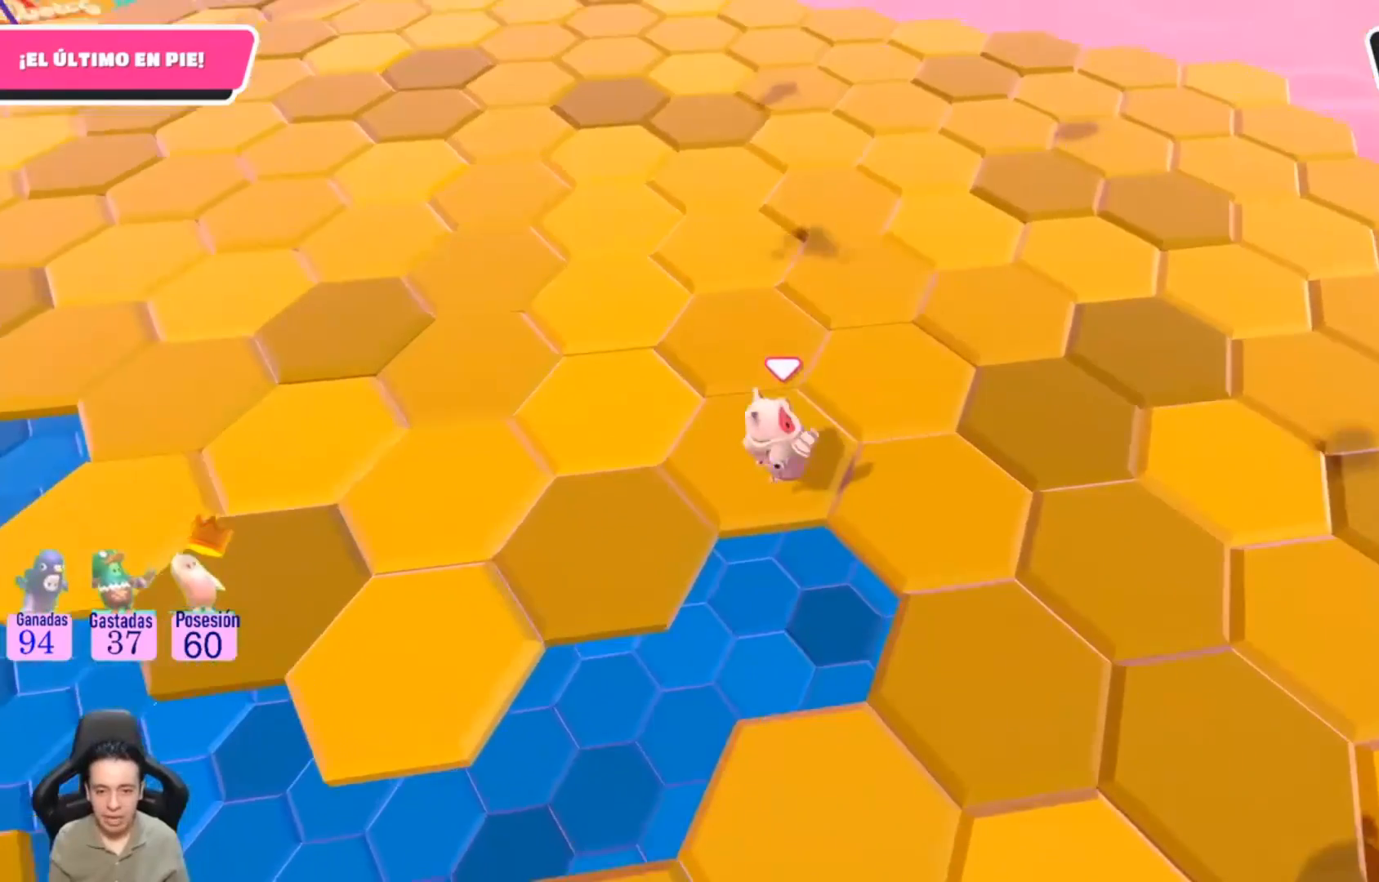
{"buttons": ["CROSS"], "left_stick": "up", "right_stick": "center", "events": [[267, "left_stick", "up"], [433, "CROSS", "down"]]}
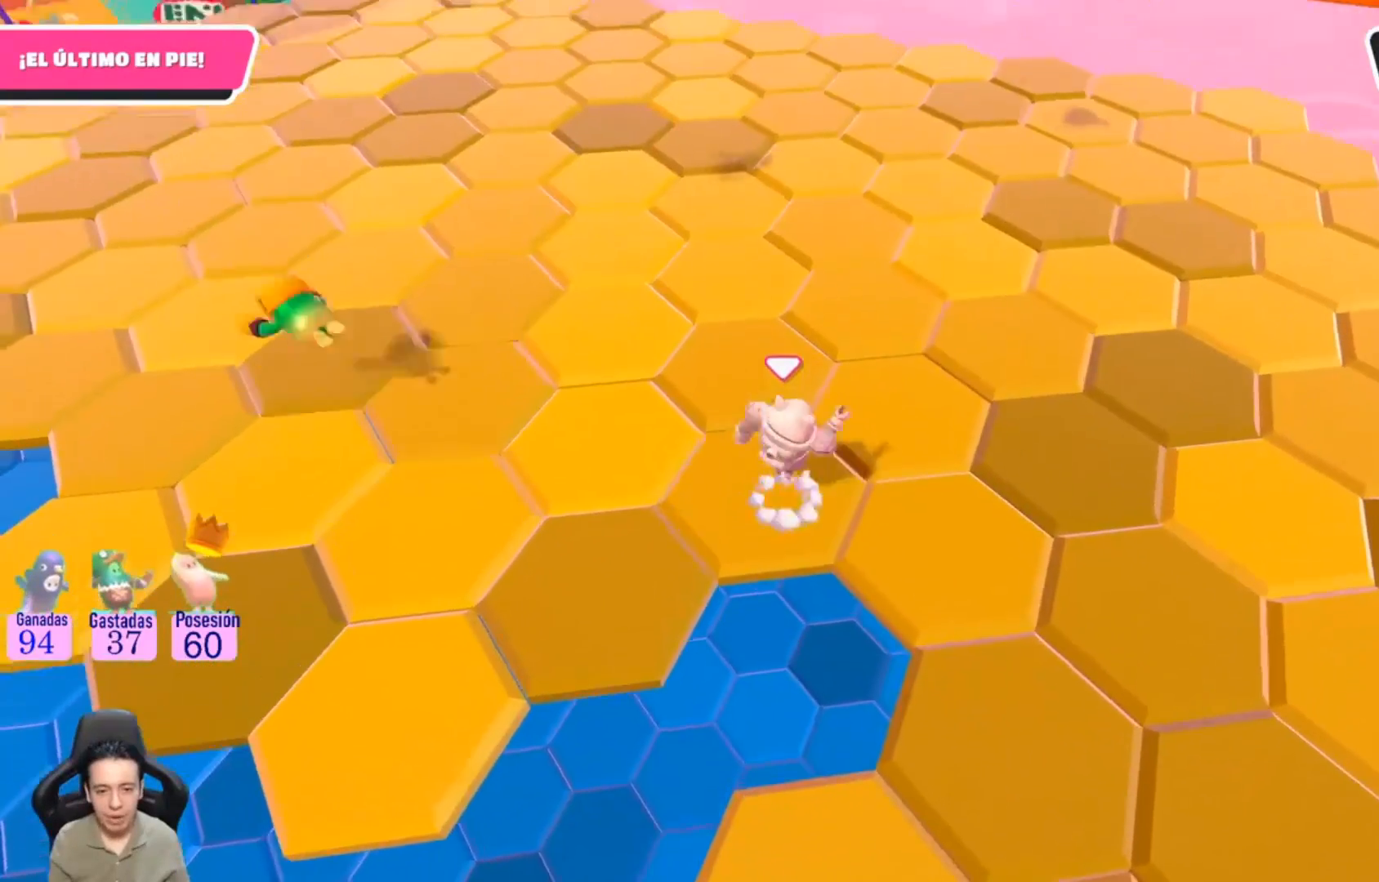
{"buttons": [], "left_stick": "center", "right_stick": "center", "events": [[67, "CROSS", "up"], [200, "left_stick", "center"], [367, "right_stick", "right"], [433, "right_stick", "center"]]}
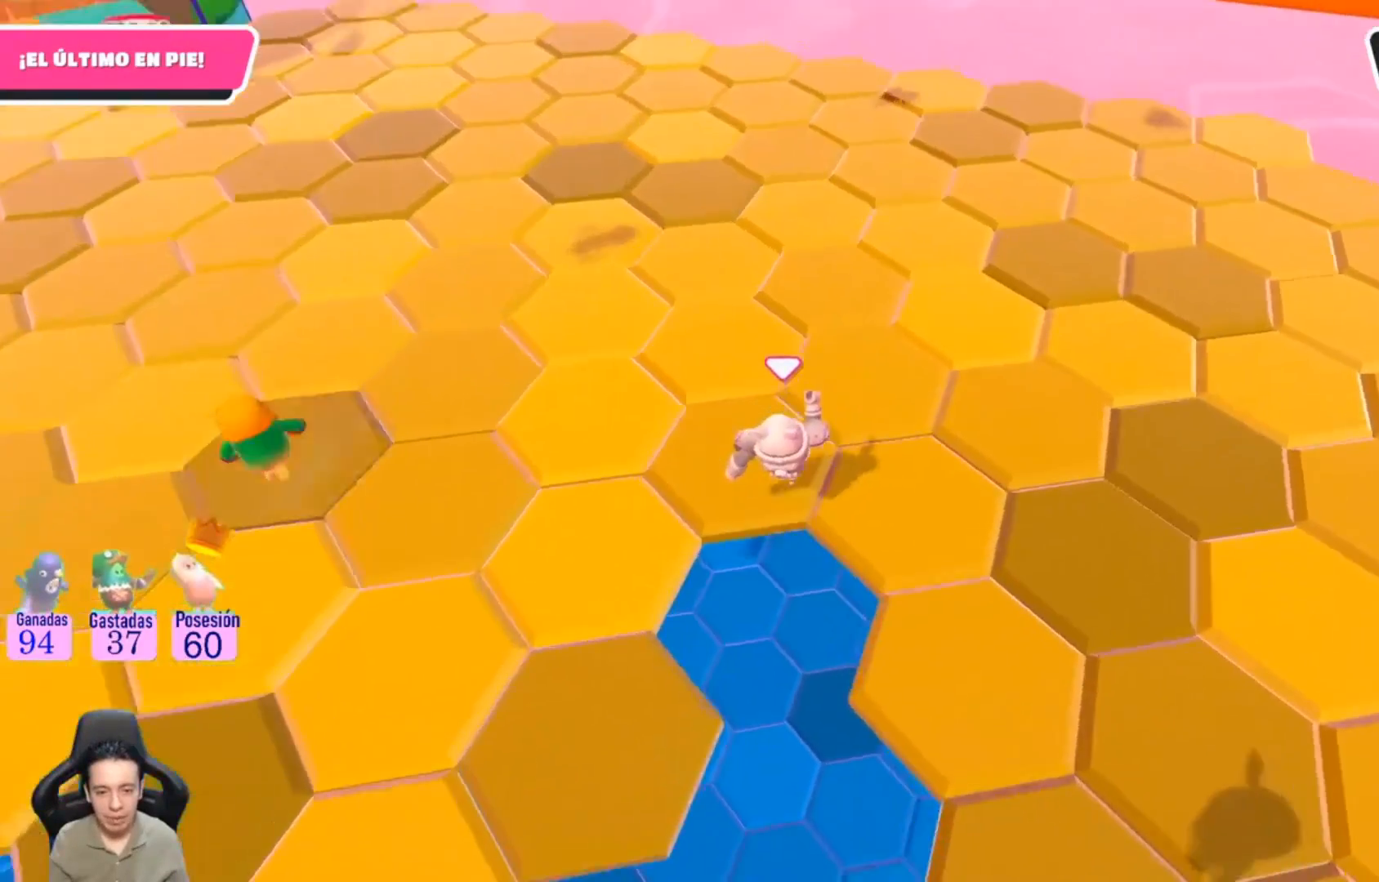
{"buttons": ["CROSS"], "left_stick": "up-right", "right_stick": "center", "events": [[300, "left_stick", "up-right"], [433, "CROSS", "down"]]}
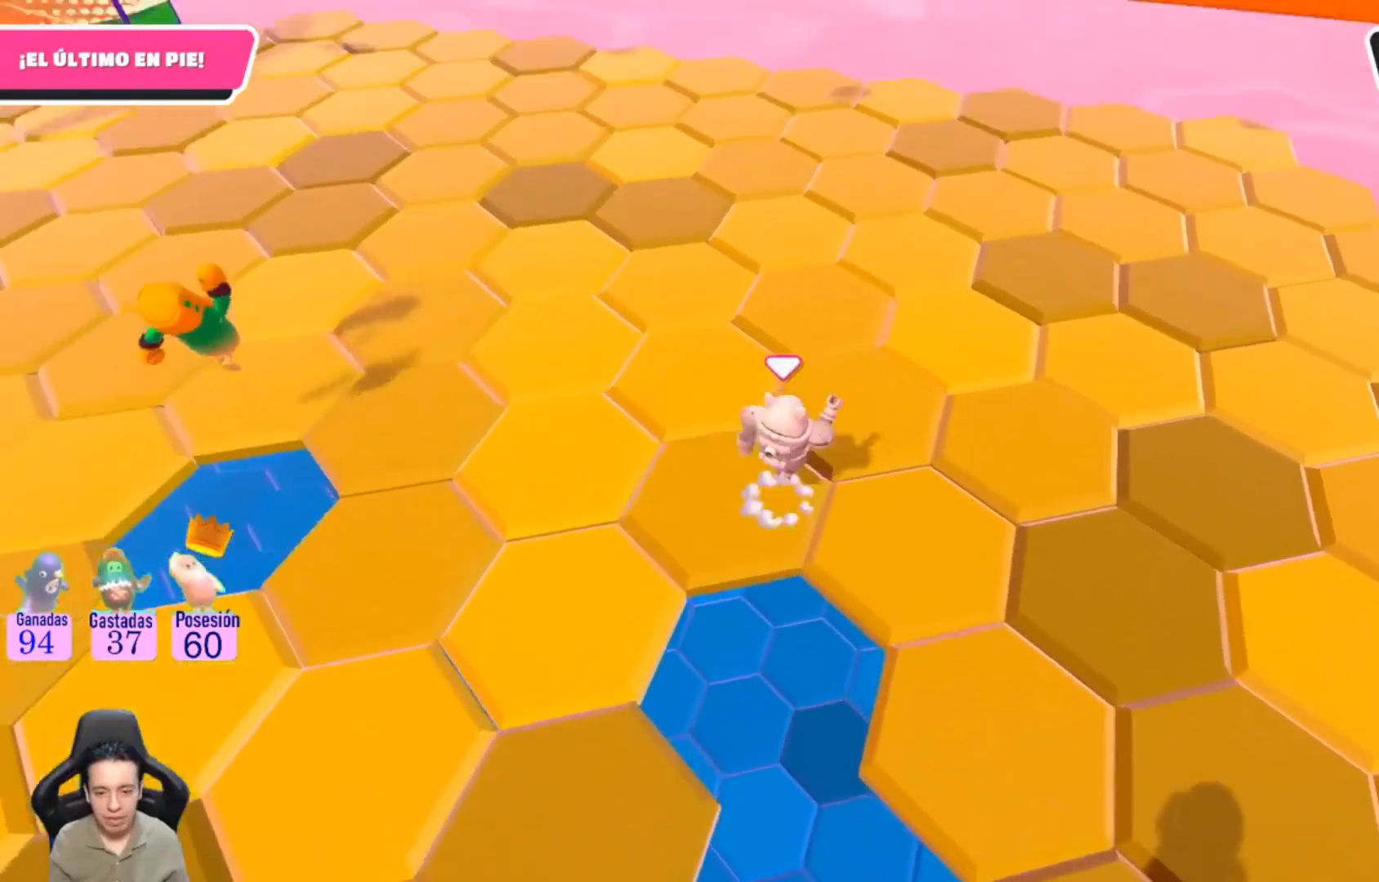
{"buttons": [], "left_stick": "down-left", "right_stick": "right", "events": [[67, "CROSS", "up"], [300, "left_stick", "left"], [333, "right_stick", "down"], [400, "left_stick", "down-left"], [500, "right_stick", "right"]]}
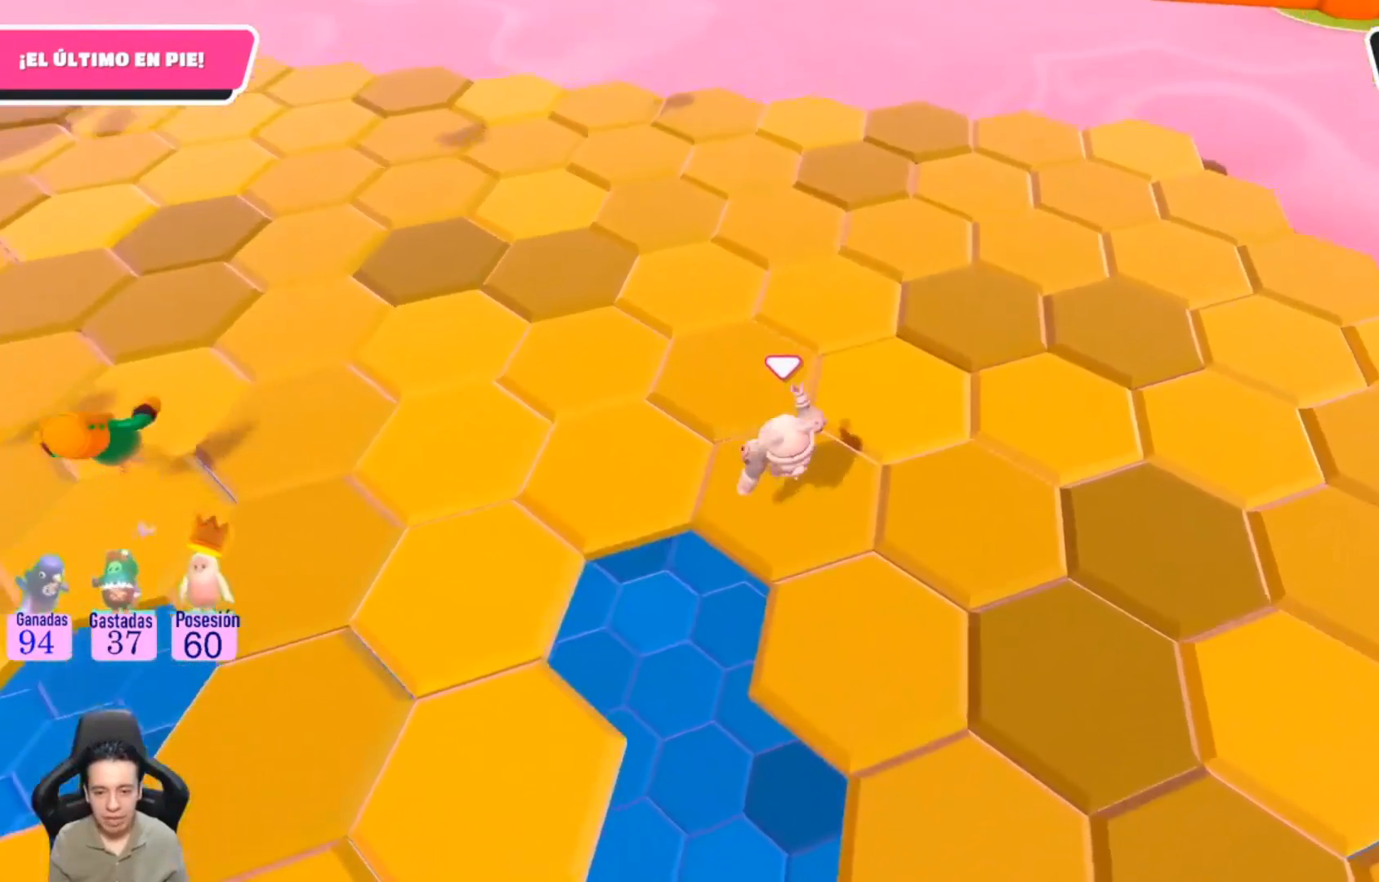
{"buttons": ["CROSS"], "left_stick": "up-right", "right_stick": "center", "events": [[33, "left_stick", "center"], [167, "right_stick", "center"], [400, "left_stick", "up-right"], [500, "CROSS", "down"]]}
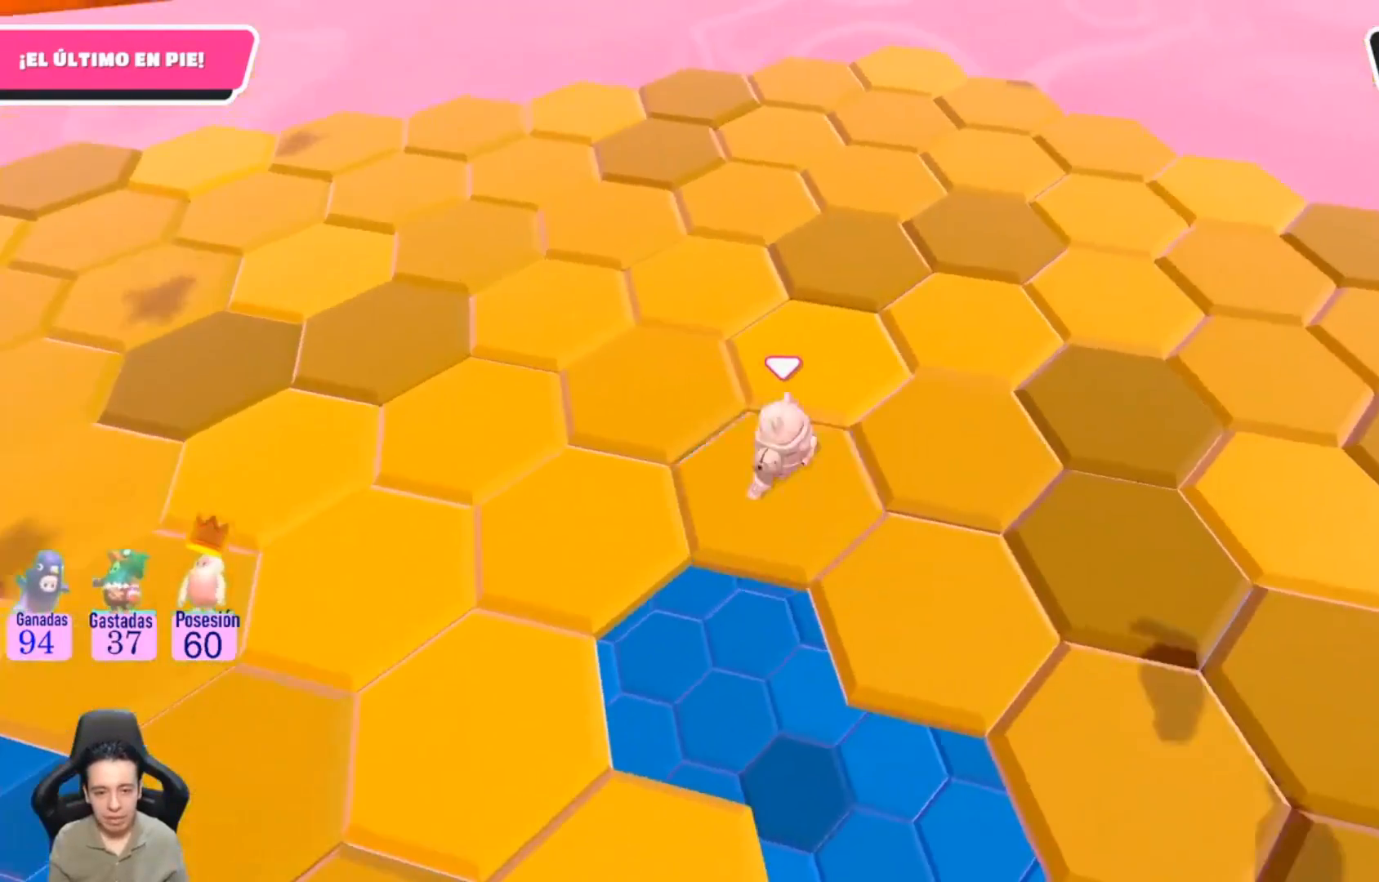
{"buttons": [], "left_stick": "center", "right_stick": "left", "events": [[67, "left_stick", "up"], [133, "CROSS", "up"], [300, "left_stick", "center"], [300, "right_stick", "down-left"], [367, "left_stick", "down-left"], [400, "right_stick", "left"], [500, "left_stick", "center"]]}
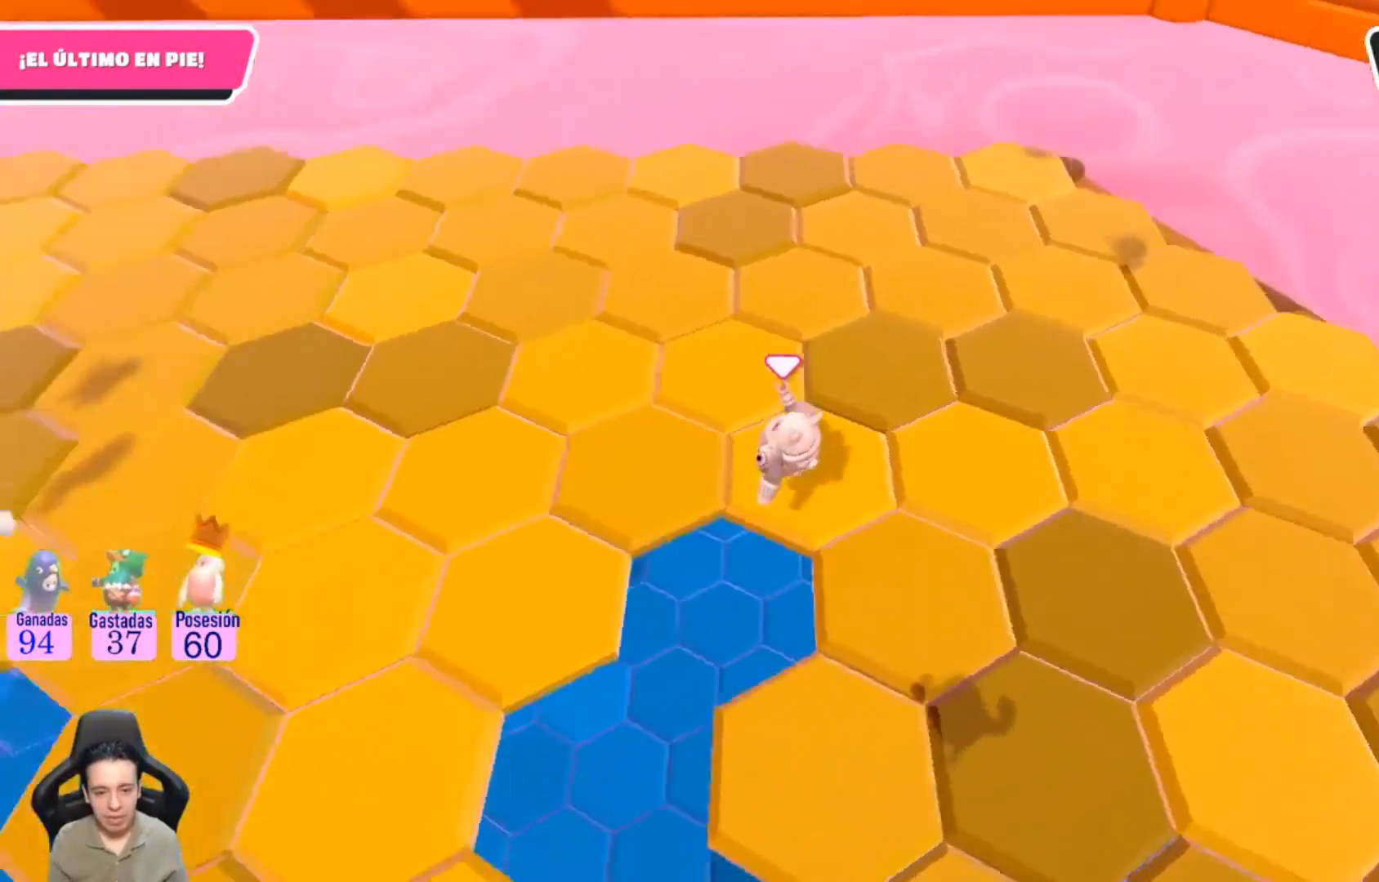
{"buttons": [], "left_stick": "up", "right_stick": "center", "events": [[167, "right_stick", "center"], [367, "left_stick", "up"]]}
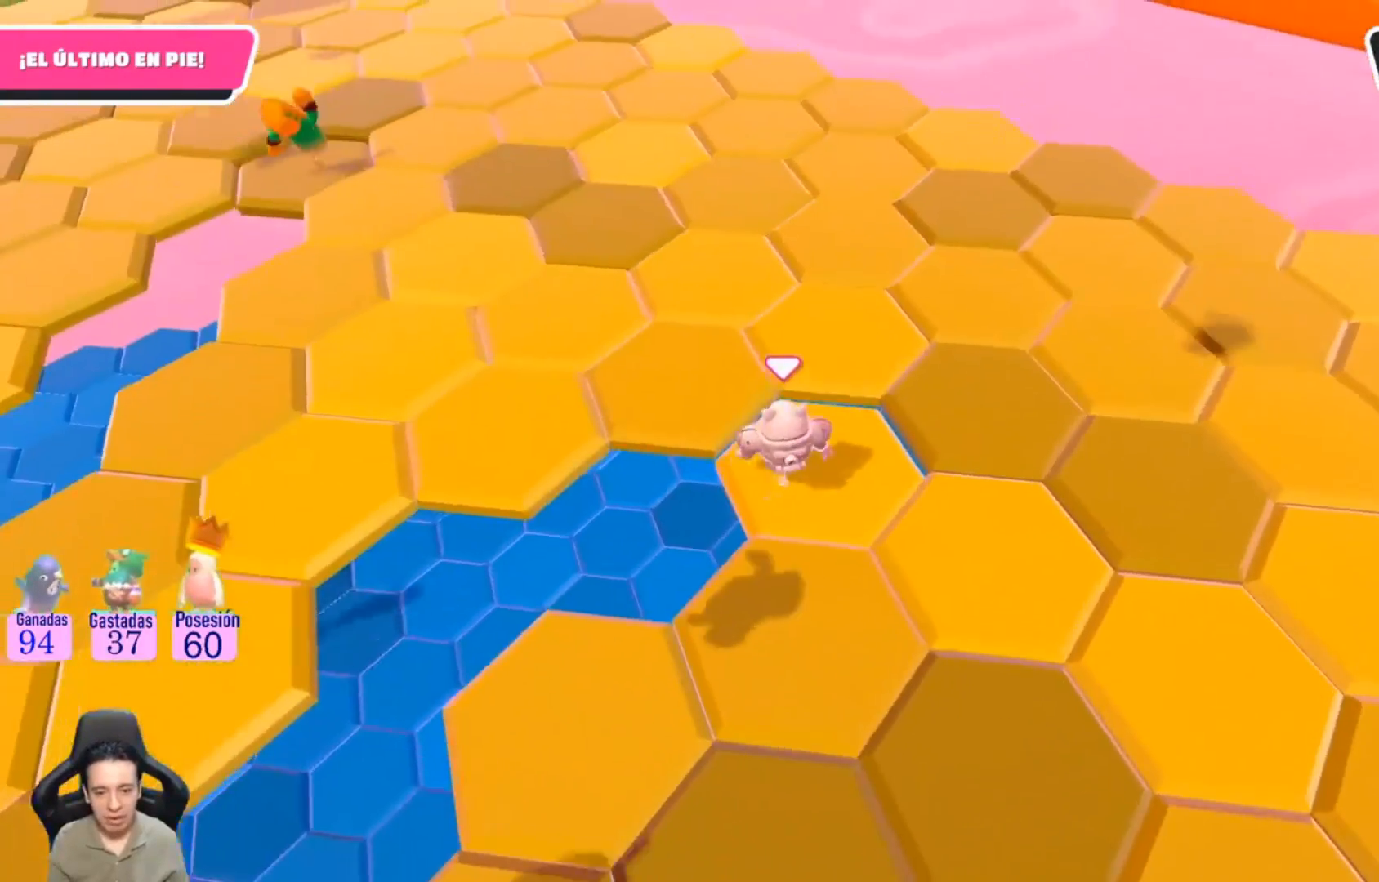
{"buttons": [], "left_stick": "down", "right_stick": "right", "events": [[33, "CROSS", "down"], [167, "CROSS", "up"], [333, "left_stick", "right"], [433, "left_stick", "down"], [467, "right_stick", "right"]]}
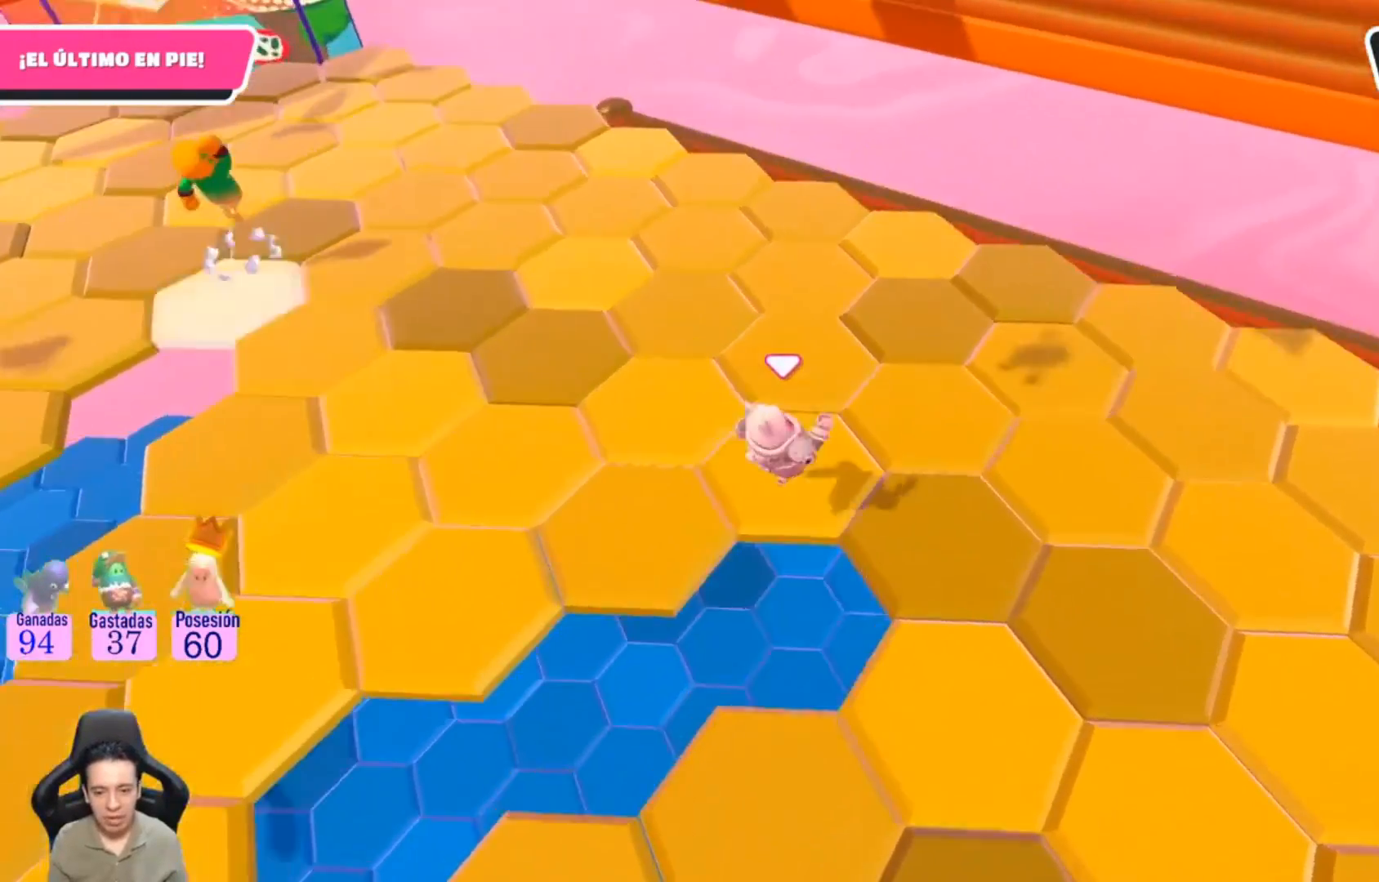
{"buttons": [], "left_stick": "up", "right_stick": "center", "events": [[33, "left_stick", "center"], [333, "right_stick", "center"], [500, "left_stick", "up"]]}
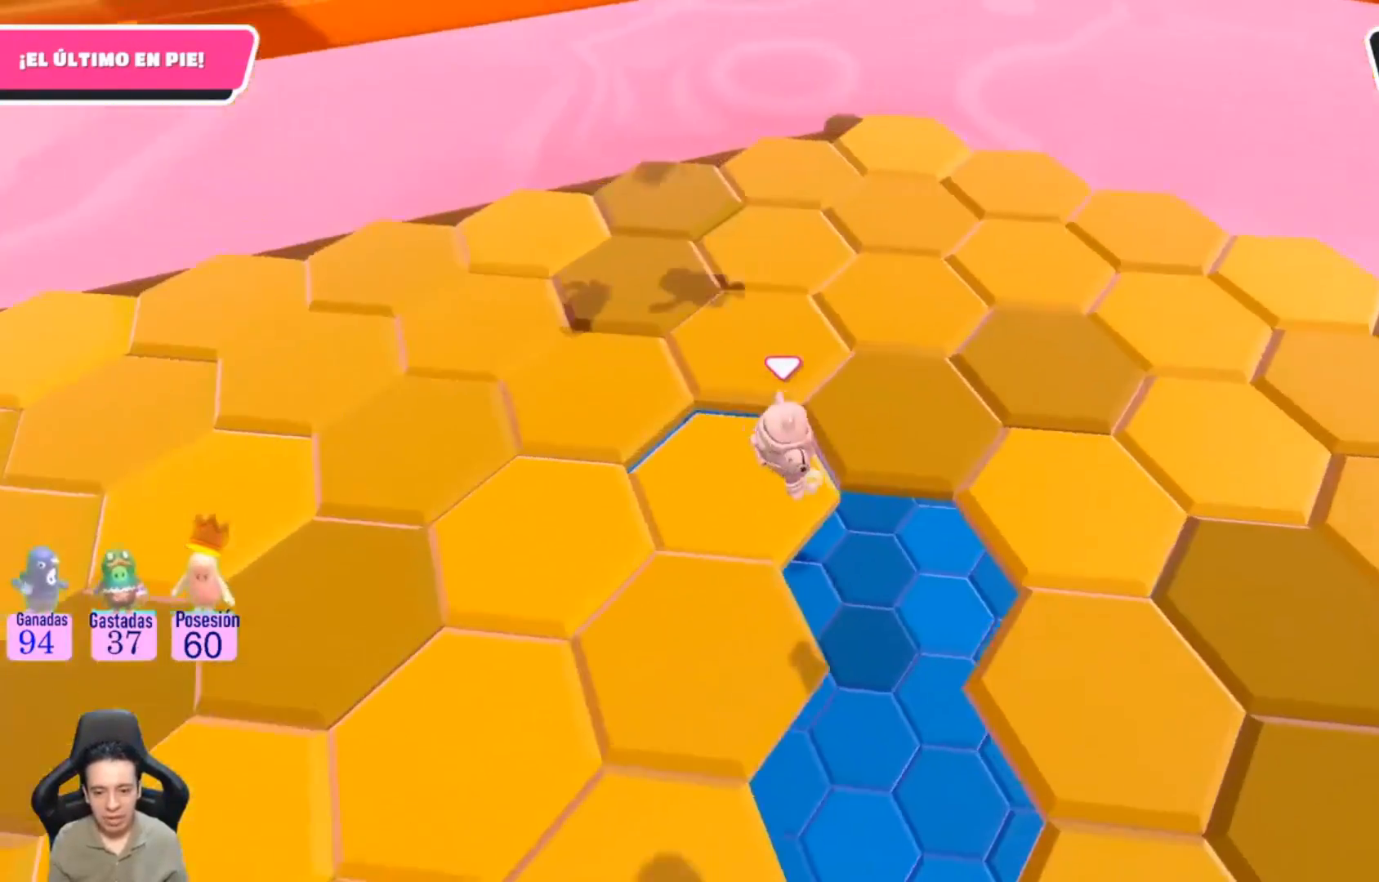
{"buttons": [], "left_stick": "center", "right_stick": "right", "events": [[133, "CROSS", "down"], [267, "CROSS", "up"], [400, "left_stick", "center"], [467, "right_stick", "right"]]}
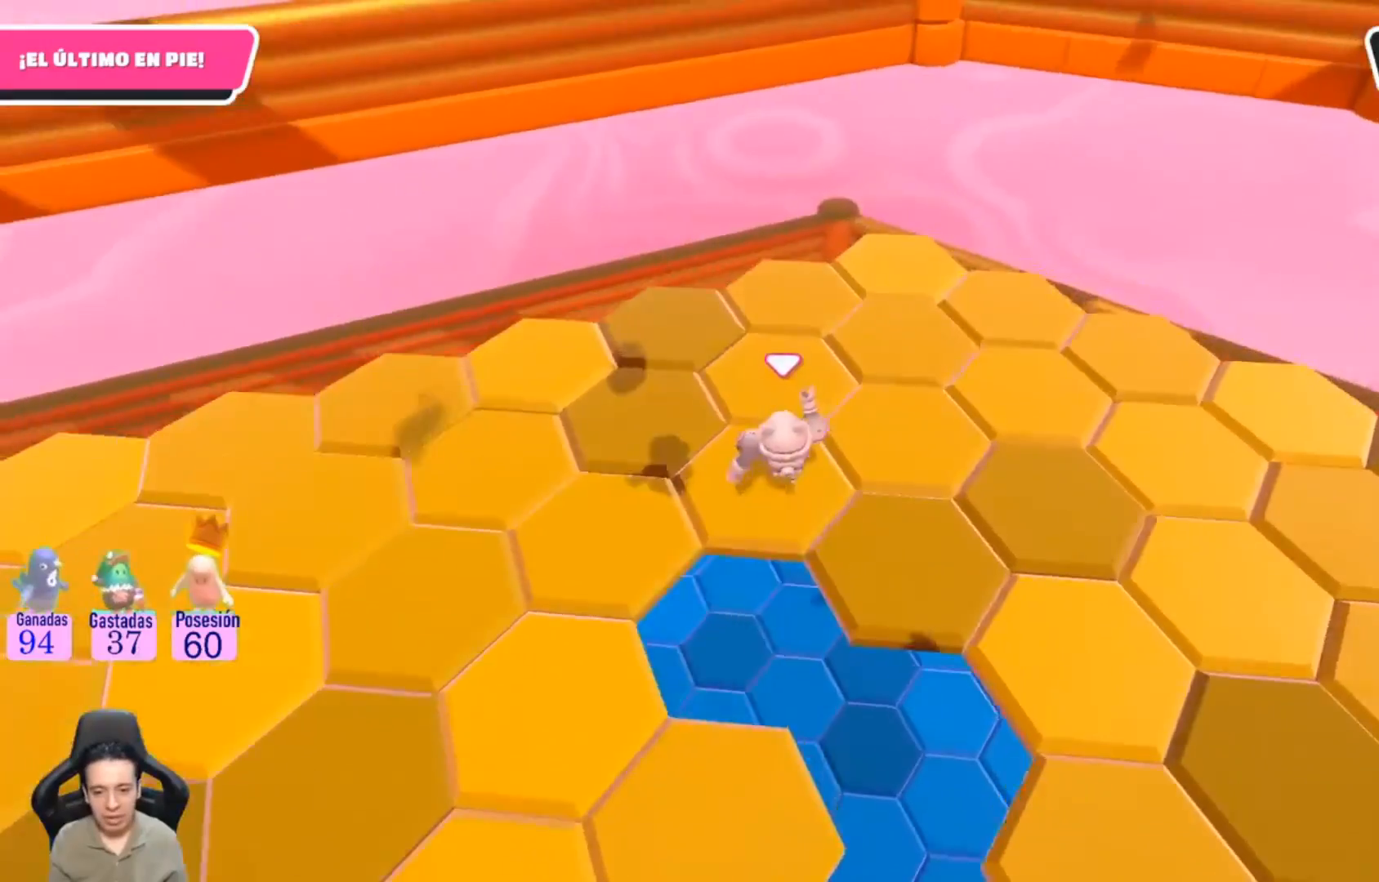
{"buttons": [], "left_stick": "up-right", "right_stick": "center", "events": [[400, "left_stick", "up-right"], [500, "right_stick", "center"]]}
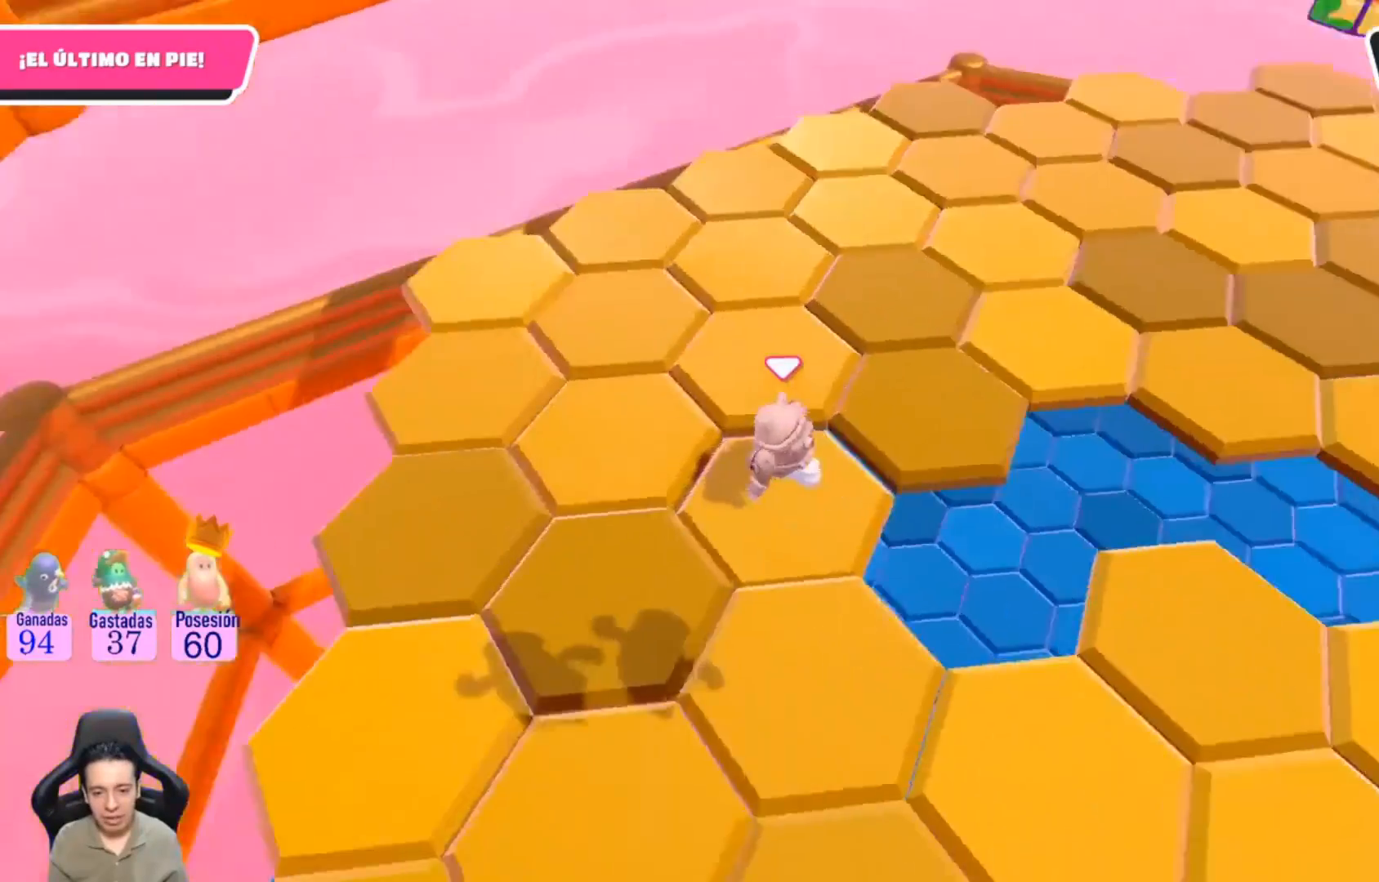
{"buttons": [], "left_stick": "up", "right_stick": "center", "events": [[167, "CROSS", "down"], [367, "CROSS", "up"], [367, "left_stick", "up"]]}
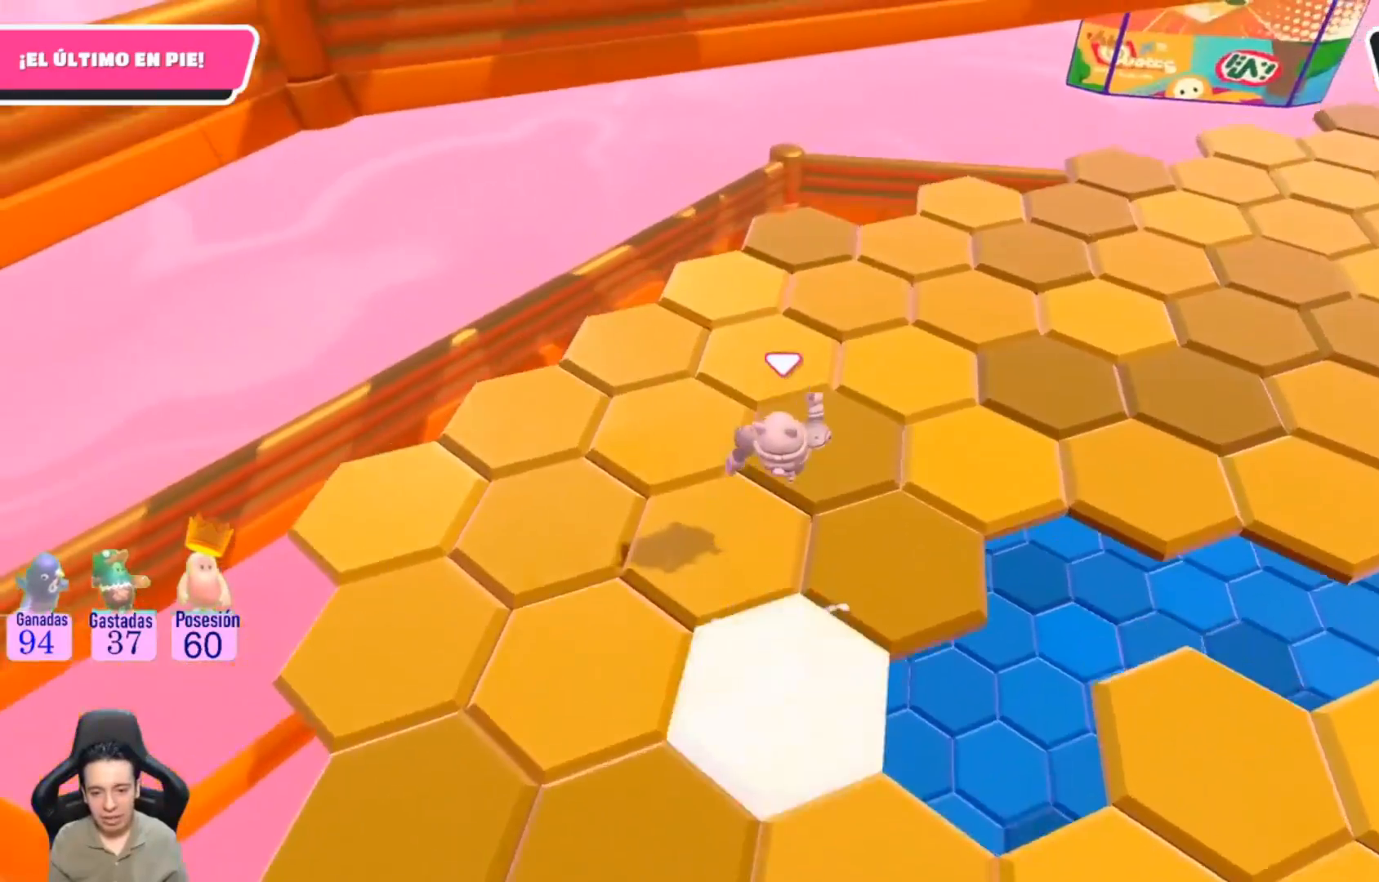
{"buttons": [], "left_stick": "center", "right_stick": "center", "events": [[33, "right_stick", "up-right"], [133, "left_stick", "center"], [300, "right_stick", "center"]]}
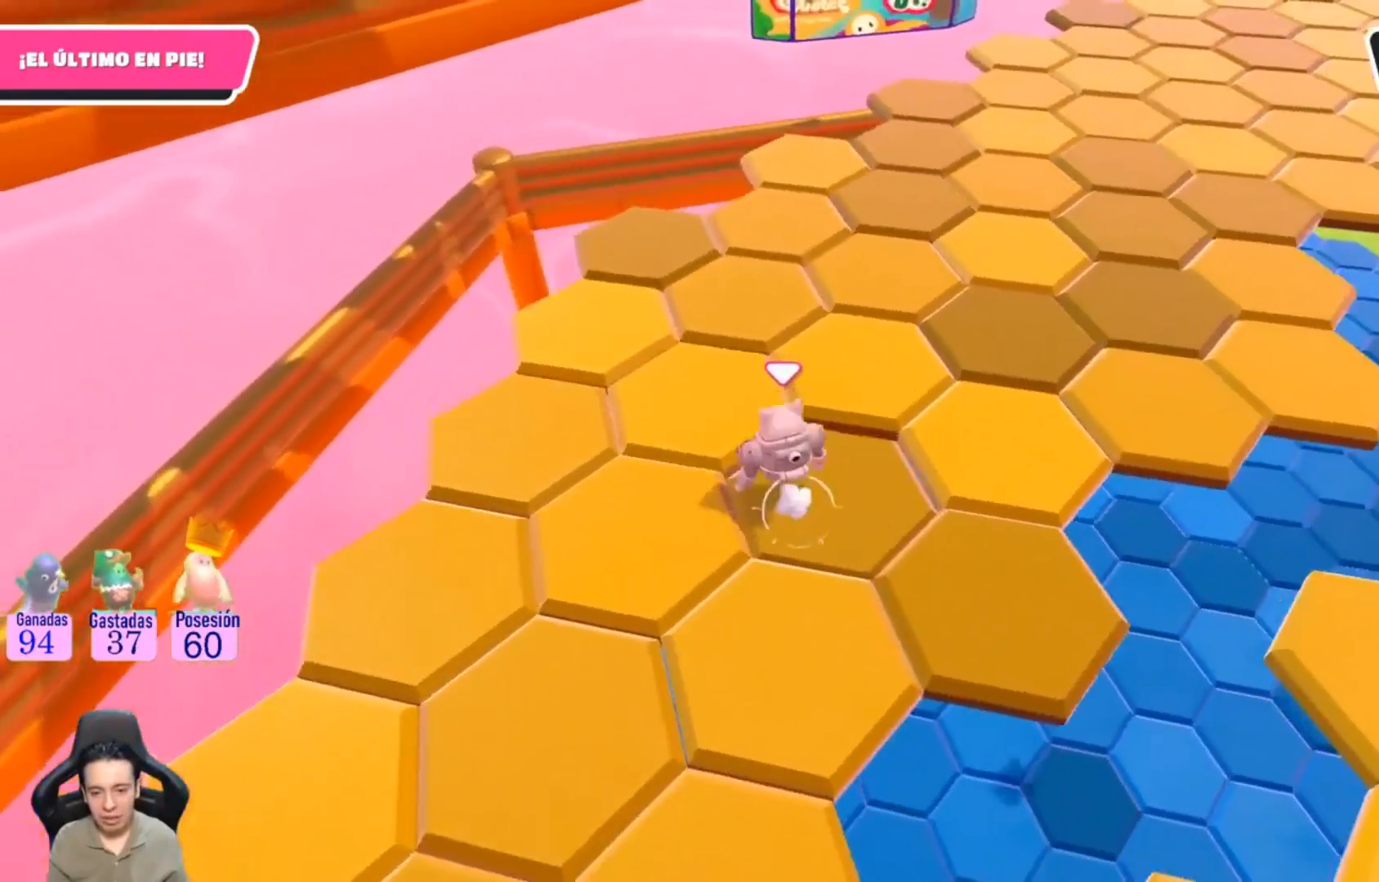
{"buttons": [], "left_stick": "center", "right_stick": "right", "events": [[100, "left_stick", "up-right"], [167, "CROSS", "down"], [300, "CROSS", "up"], [467, "left_stick", "center"], [467, "right_stick", "right"]]}
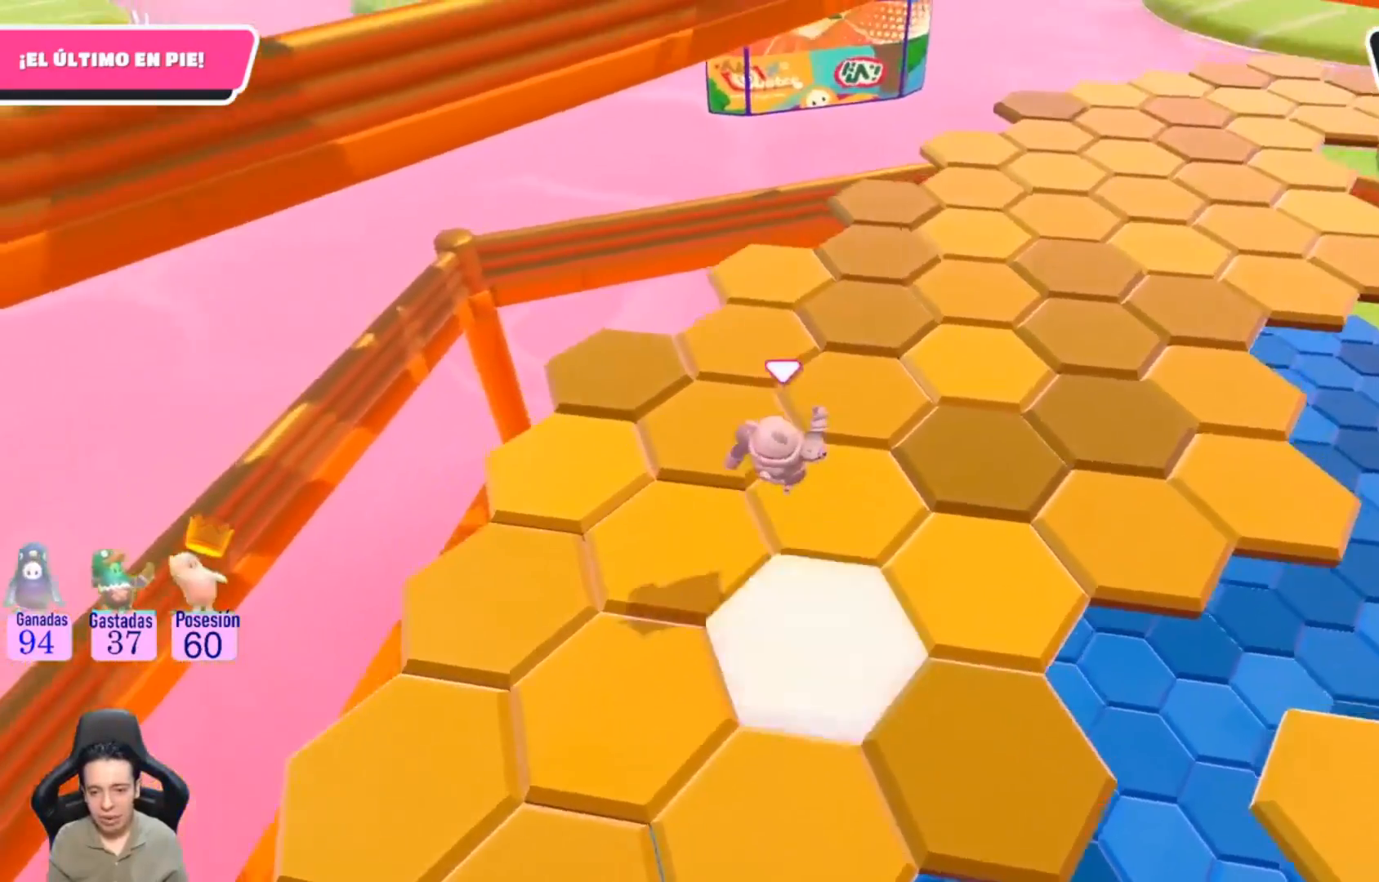
{"buttons": ["L1"], "left_stick": "center", "right_stick": "center", "events": [[33, "left_stick", "left"], [133, "left_stick", "center"], [133, "right_stick", "center"], [433, "L1", "down"]]}
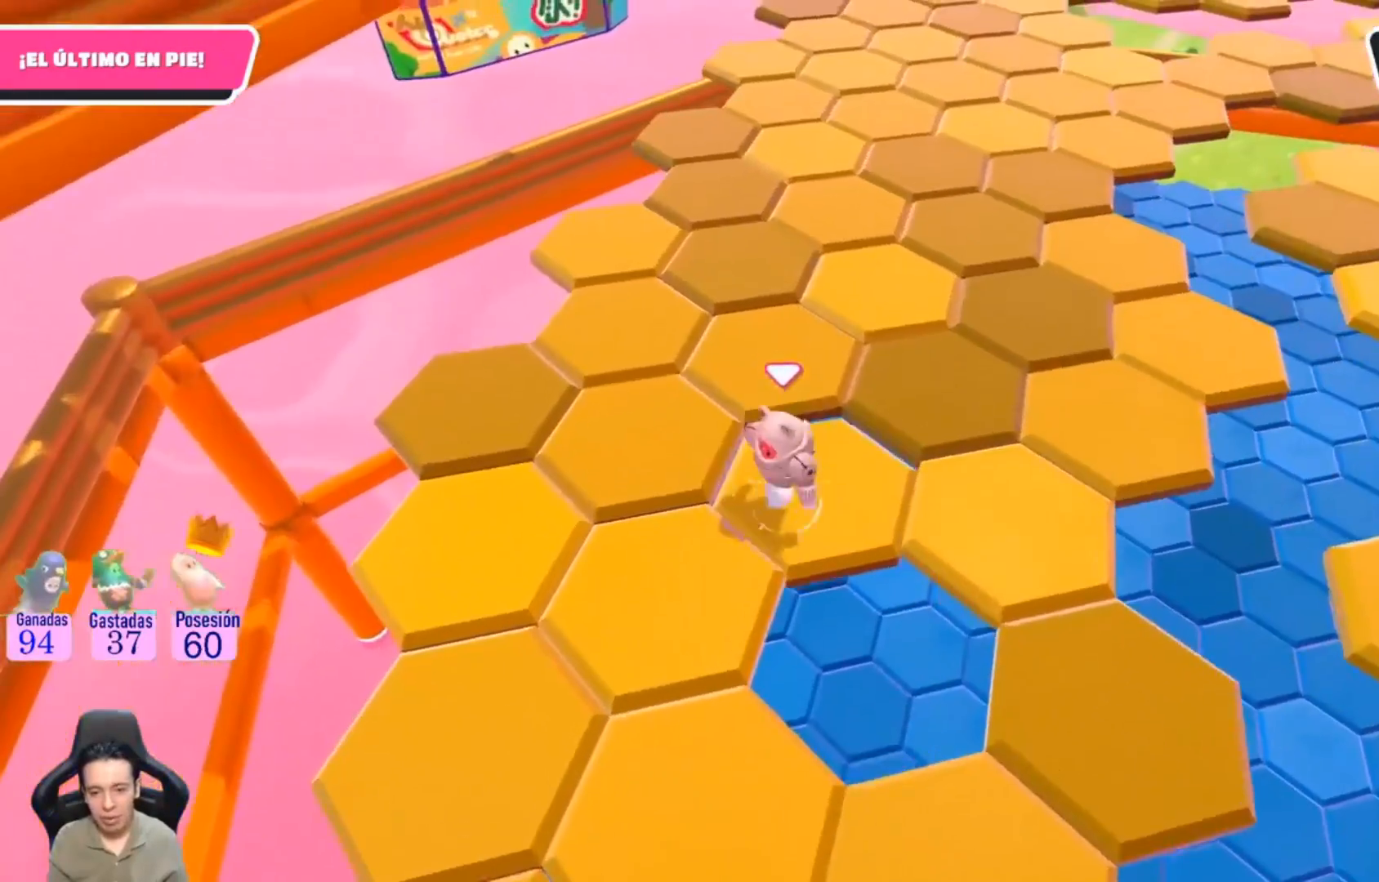
{"buttons": [], "left_stick": "down", "right_stick": "right", "events": [[33, "left_stick", "up"], [100, "L1", "up"], [133, "CROSS", "down"], [267, "CROSS", "up"], [400, "left_stick", "center"], [467, "right_stick", "right"], [500, "left_stick", "down"]]}
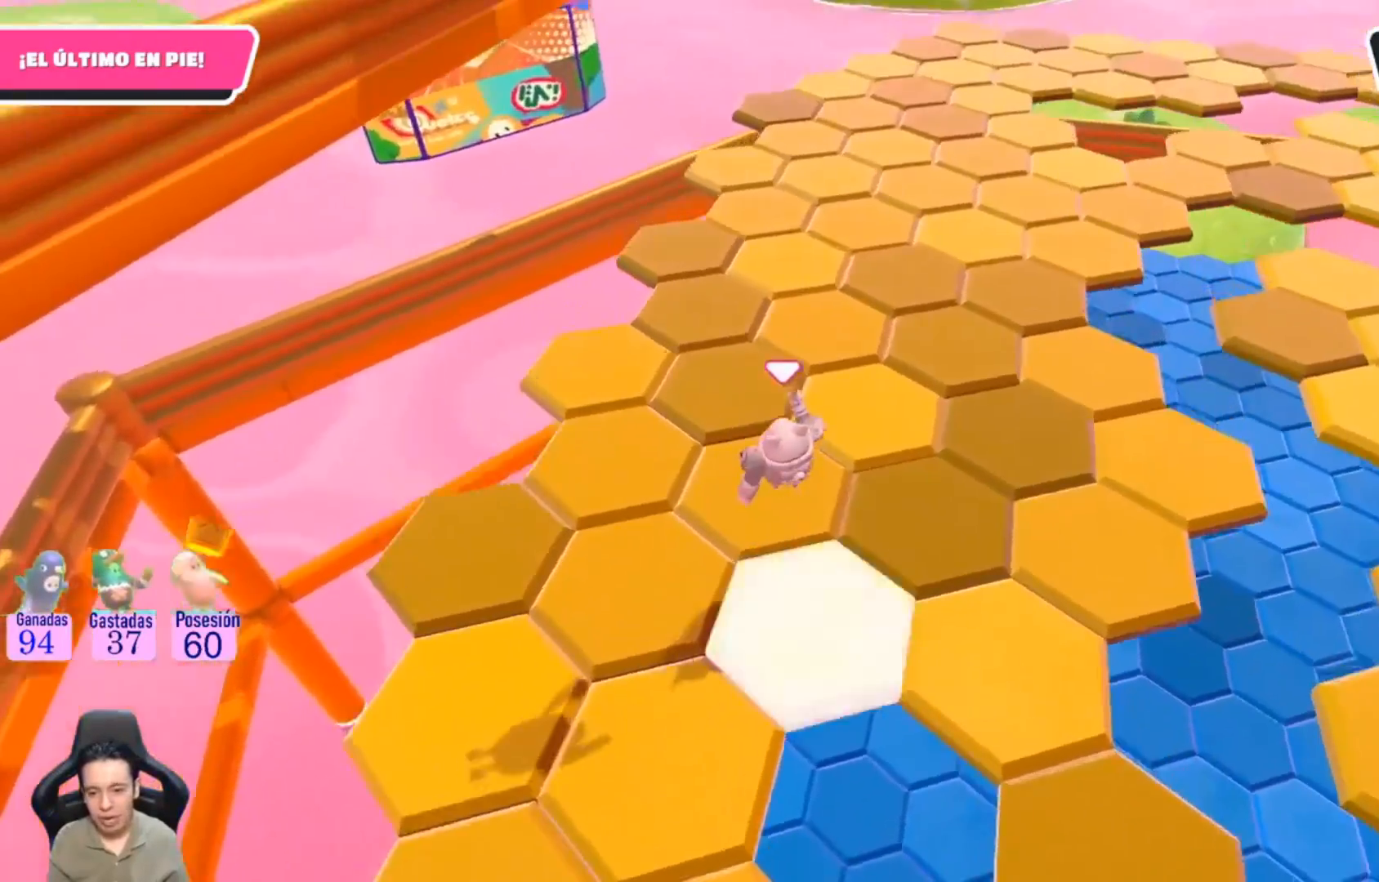
{"buttons": [], "left_stick": "up", "right_stick": "center", "events": [[133, "right_stick", "center"], [167, "left_stick", "center"], [500, "left_stick", "up"]]}
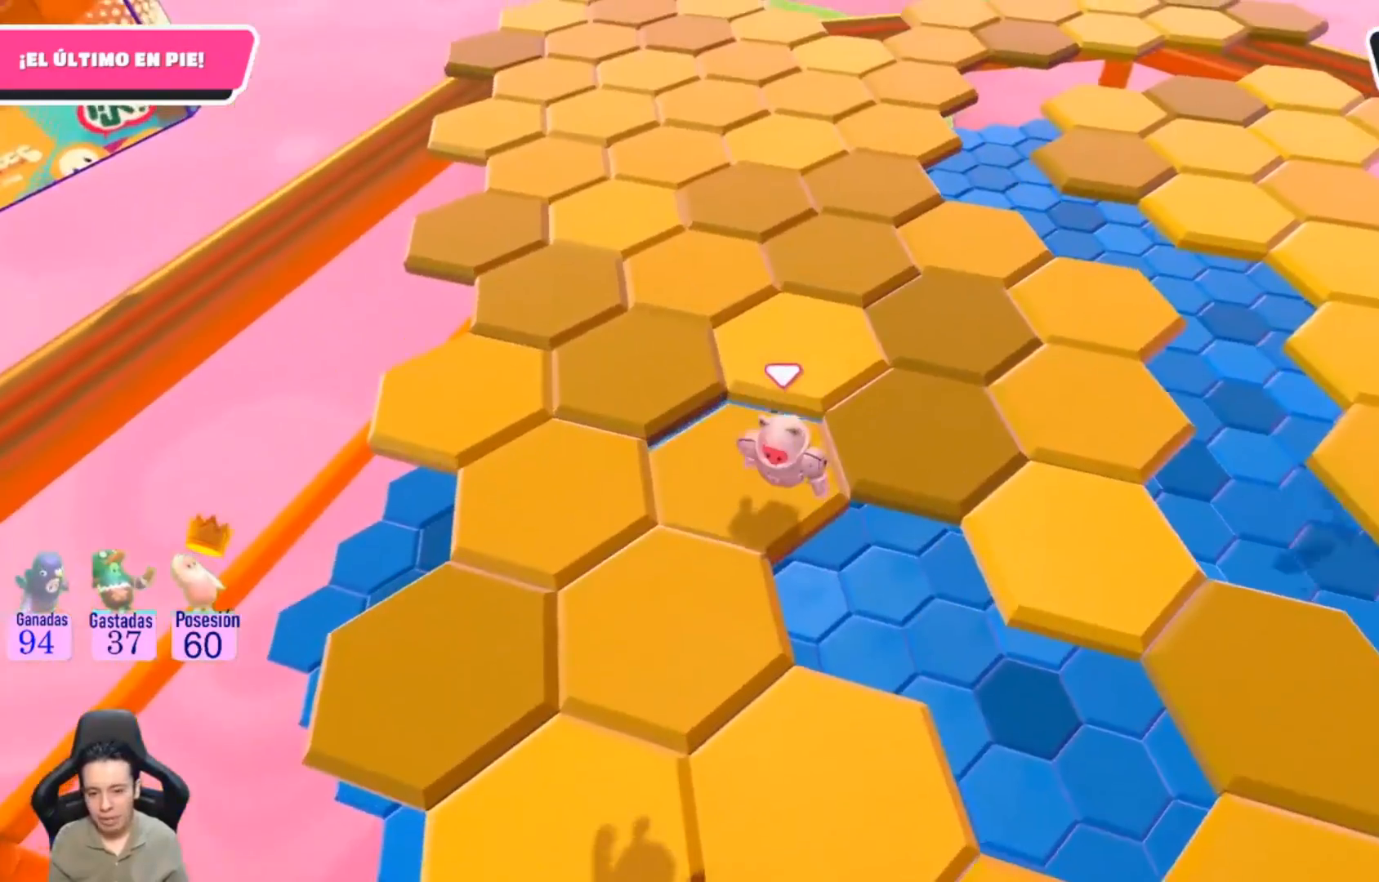
{"buttons": [], "left_stick": "center", "right_stick": "down-left", "events": [[133, "CROSS", "down"], [267, "CROSS", "up"], [467, "left_stick", "center"], [467, "right_stick", "down-left"]]}
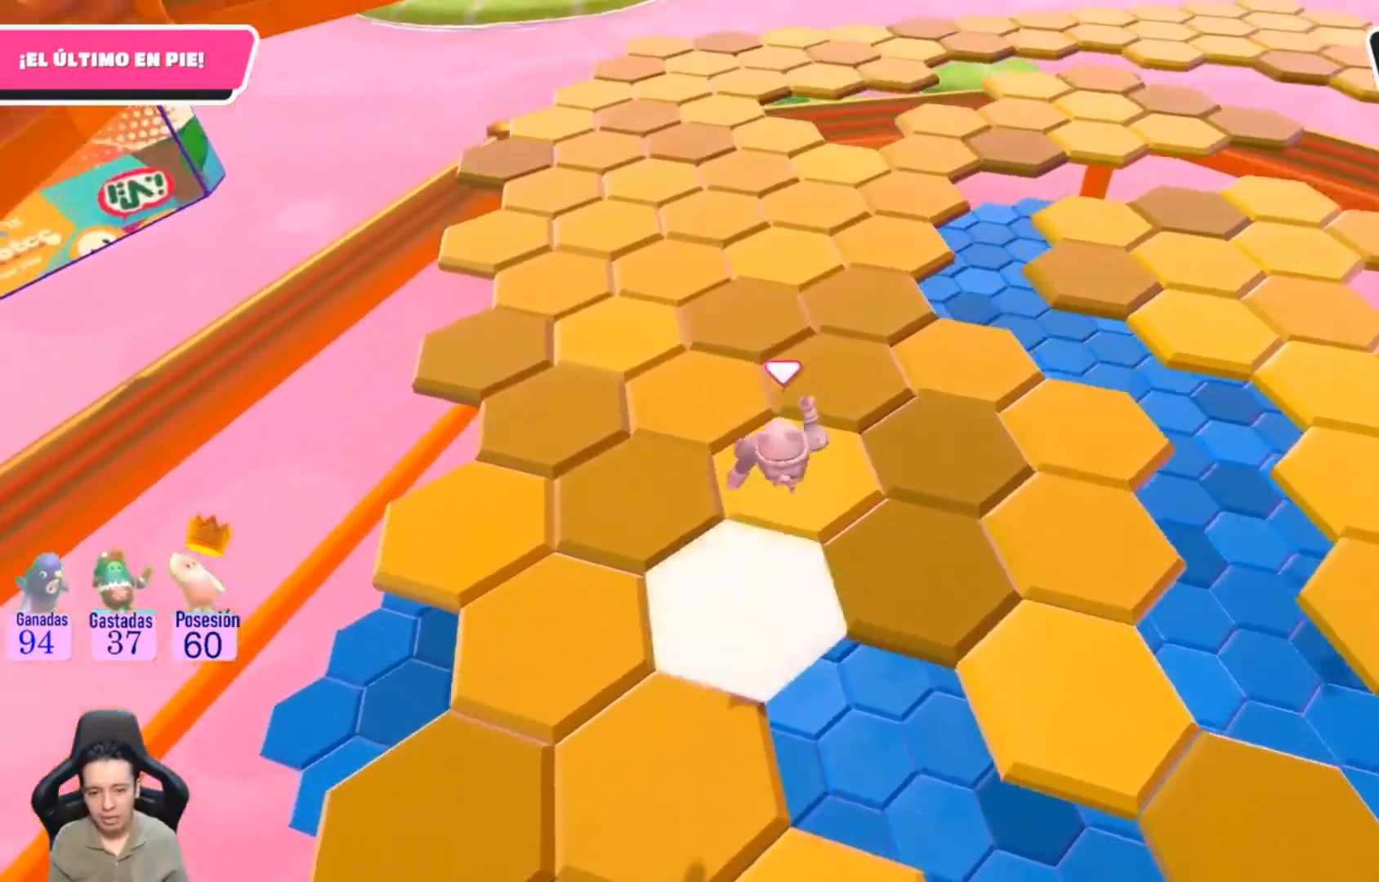
{"buttons": [], "left_stick": "up", "right_stick": "center", "events": [[67, "left_stick", "down-left"], [100, "right_stick", "left"], [200, "left_stick", "center"], [233, "right_stick", "center"], [500, "left_stick", "up"]]}
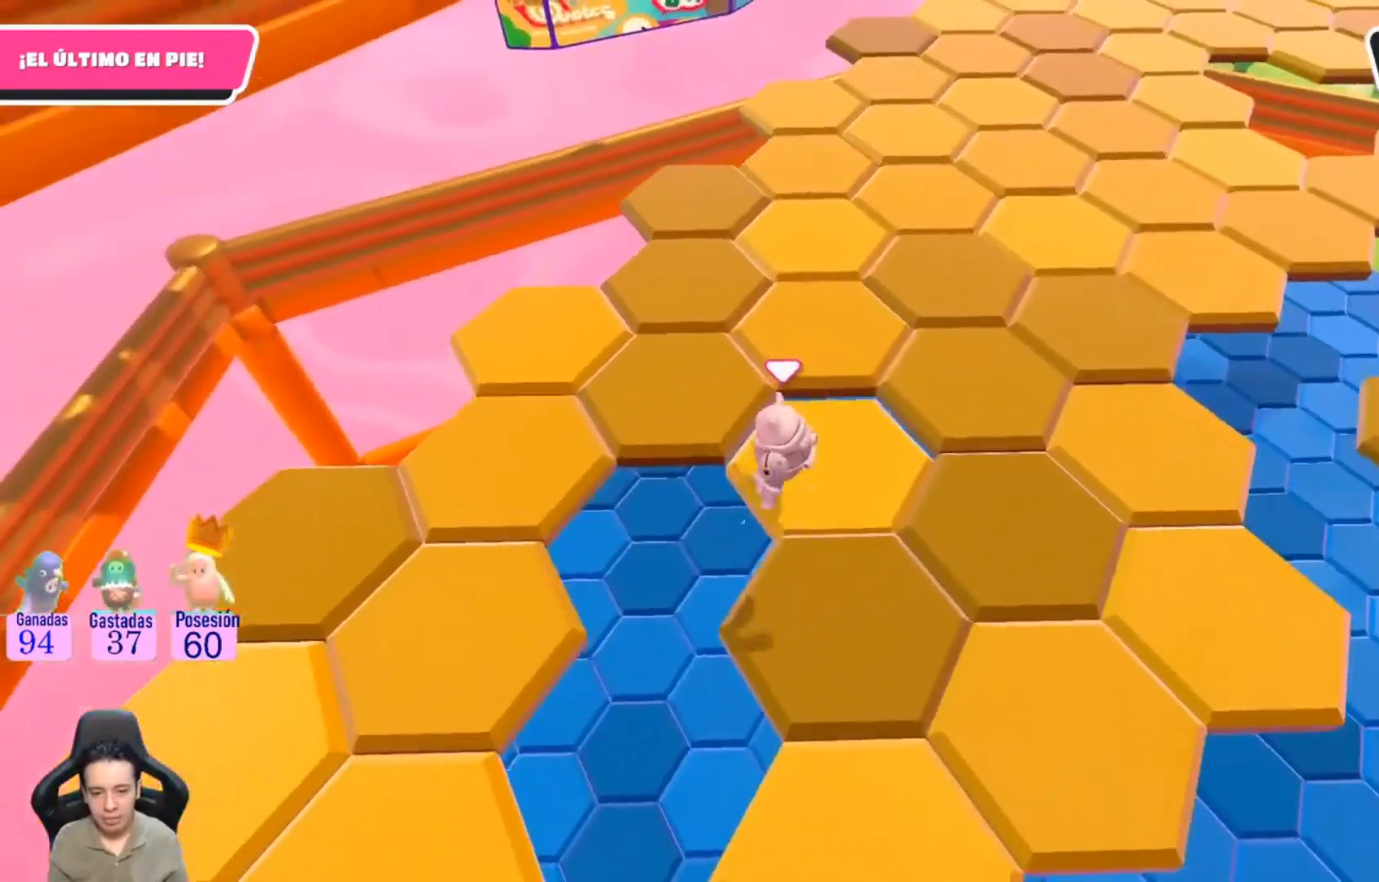
{"buttons": [], "left_stick": "up-right", "right_stick": "center", "events": [[167, "CROSS", "down"], [300, "CROSS", "up"], [500, "left_stick", "up-right"]]}
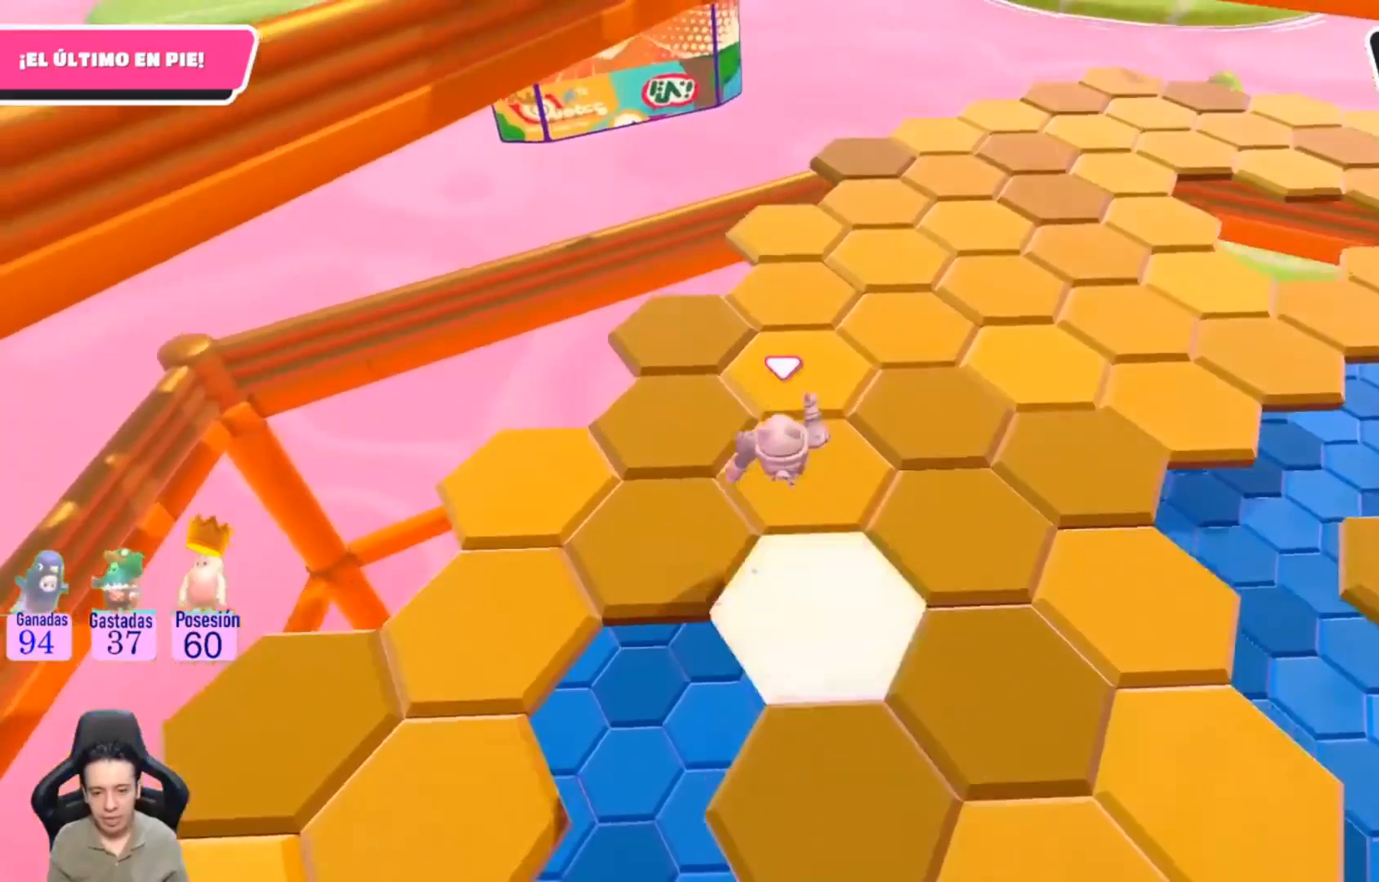
{"buttons": [], "left_stick": "center", "right_stick": "center", "events": [[33, "left_stick", "right"], [33, "right_stick", "up-right"], [167, "left_stick", "center"], [233, "right_stick", "center"]]}
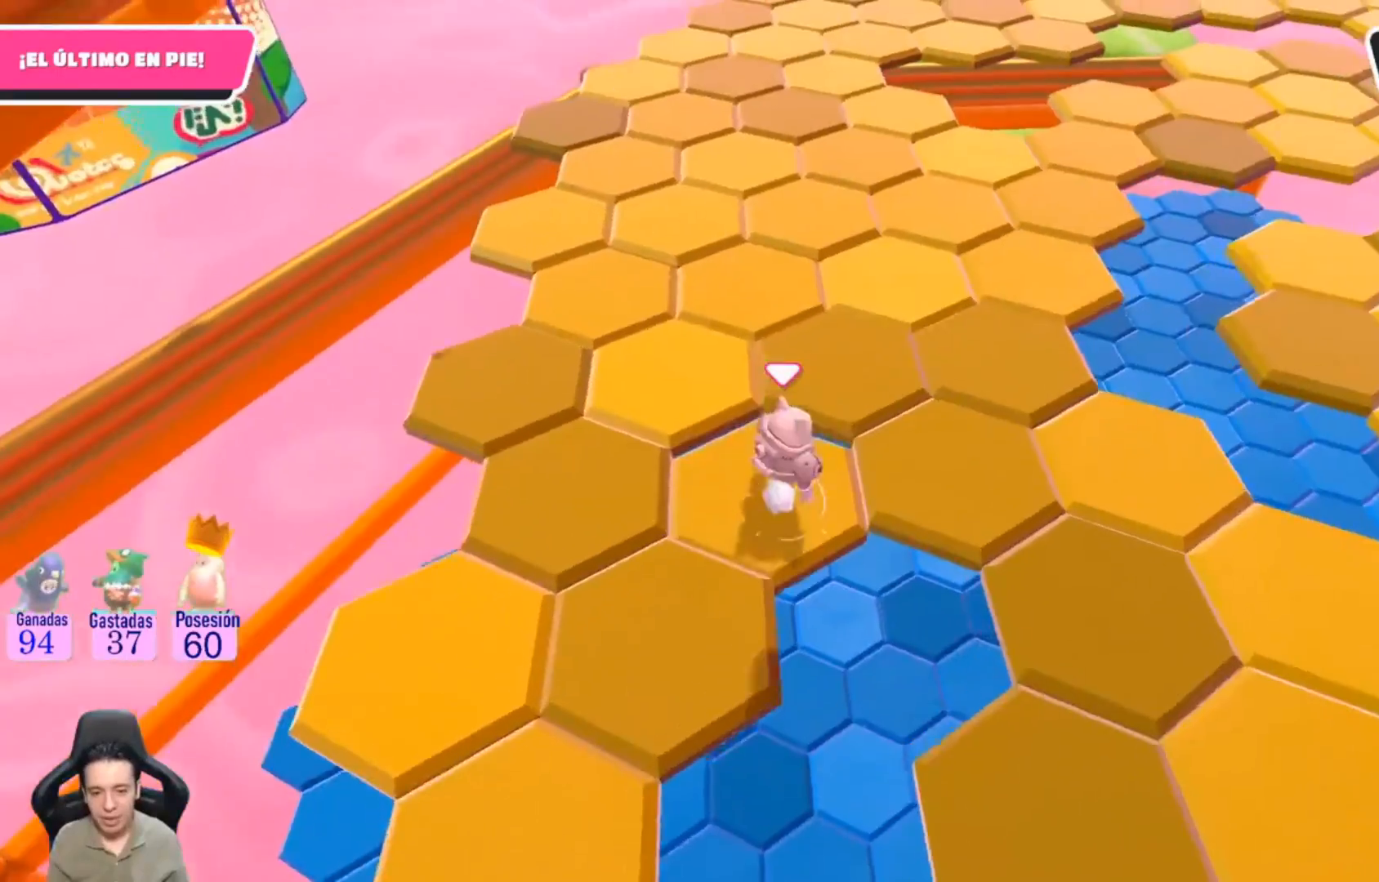
{"buttons": [], "left_stick": "left", "right_stick": "left", "events": [[33, "left_stick", "up-right"], [133, "CROSS", "down"], [233, "CROSS", "up"], [433, "left_stick", "center"], [433, "right_stick", "left"], [500, "left_stick", "left"]]}